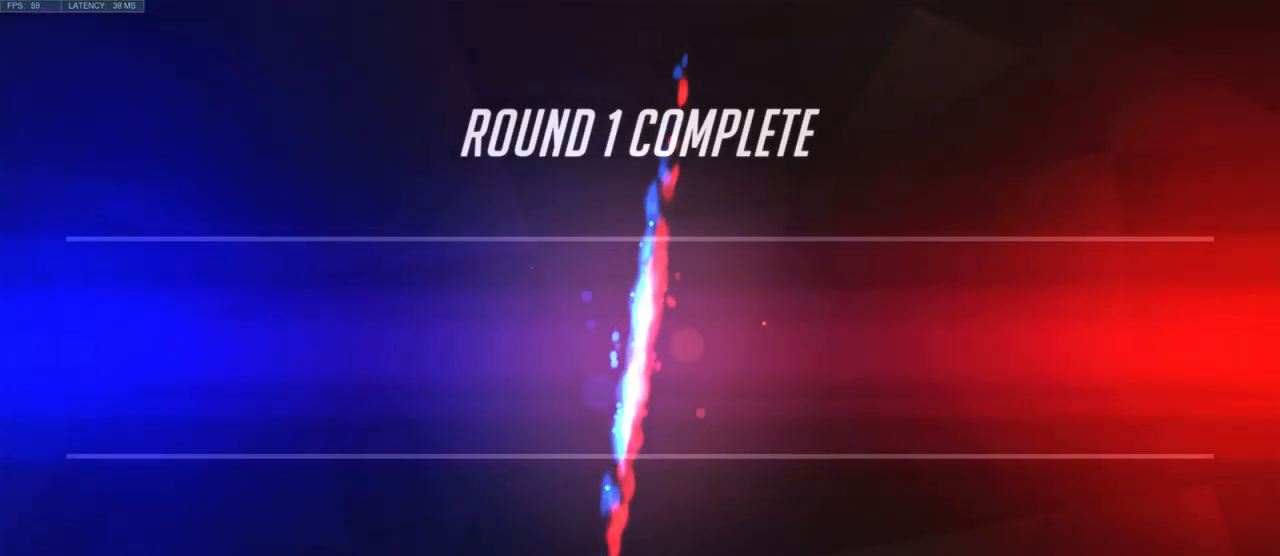
Gameplay with keyboard and mouse; each line is a JSON object with the keys and mouse buttons held at the frame after it. "events" lists presses ("down") and releases ("up") of "a", "ctrl", "d", "e", "q", "s", "shift", "space", "w", "mouse_left", "mouse_wheel", "mouse_right", "mouse_mb4" and "mouse_mb5" between this image and that frame as [ms after this image, input, new state], when the widget could be followed in between. "mouse_left", "mouse_wheel", "mouse_right", "mouse_mb4", "mouse_mb5" = the "left", "wheel", "right", "mb4", "mb5" buttons of the "mouse" list. No other keys are recorded. "wheel" means that the mouse wheel is clicked or scrolled. Mouse movement is not recorded.
{"keys": [], "mouse": [], "events": [[234, "mouse_left", "down"], [317, "mouse_left", "up"]]}
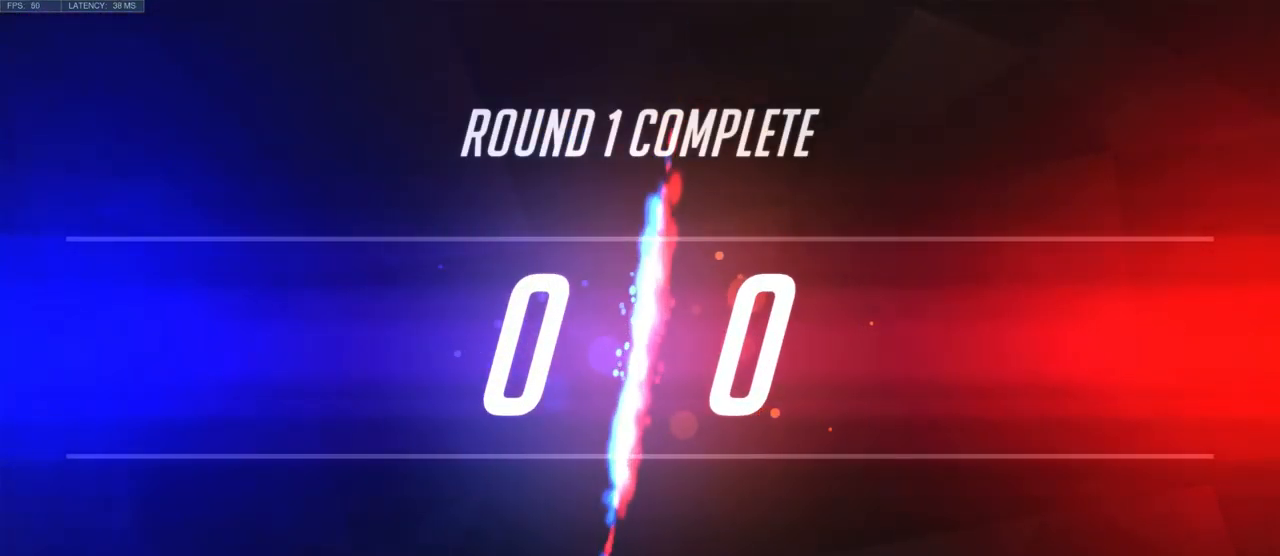
{"keys": [], "mouse": [], "events": []}
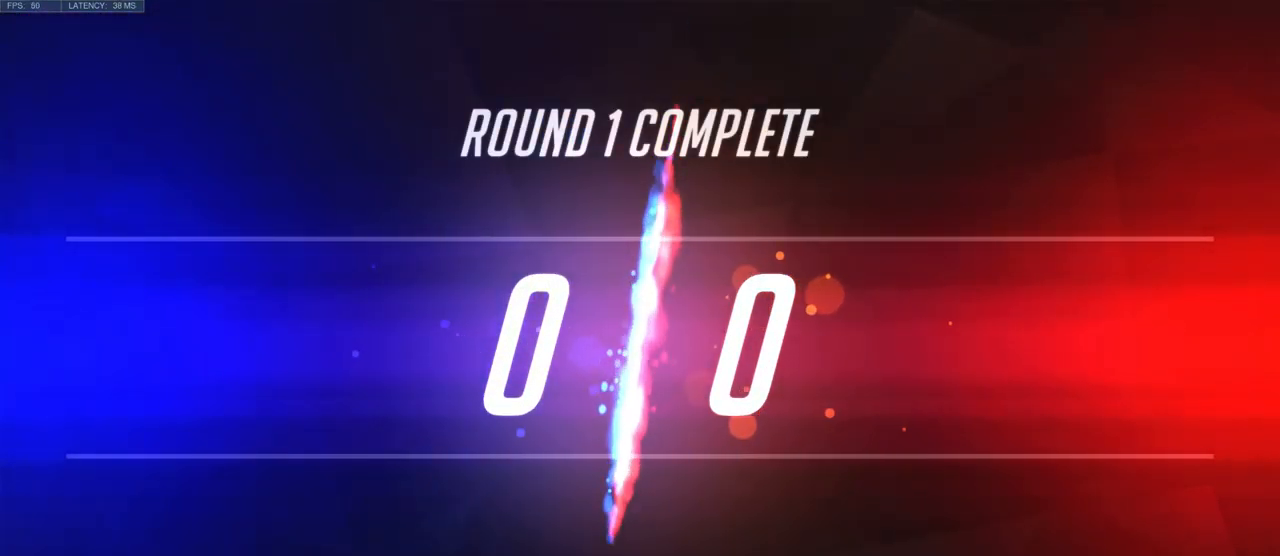
{"keys": [], "mouse": [], "events": []}
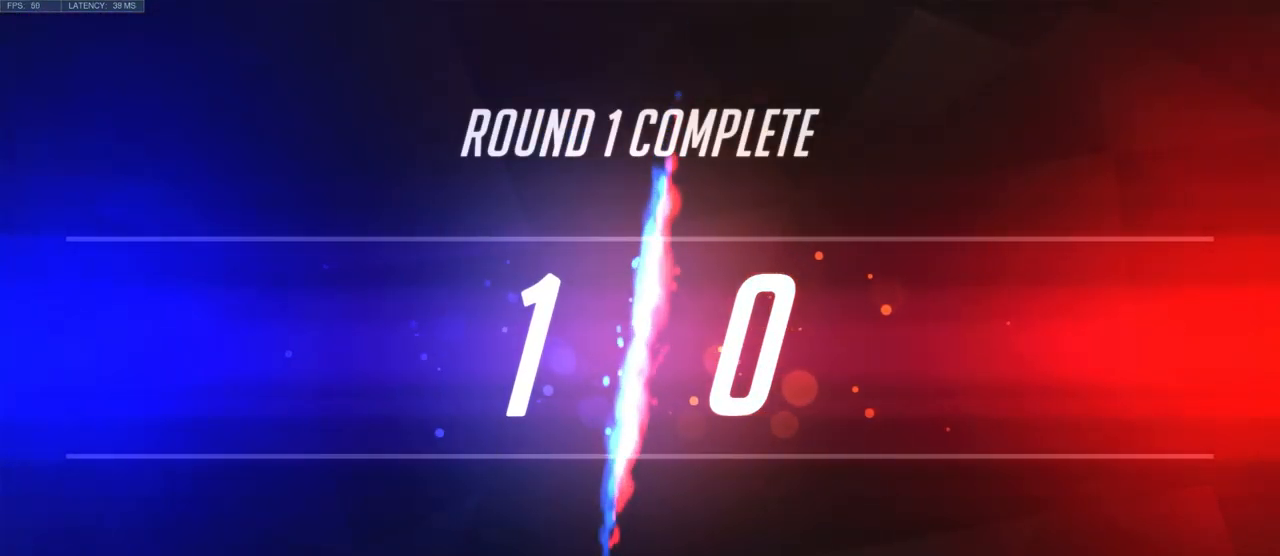
{"keys": [], "mouse": [], "events": []}
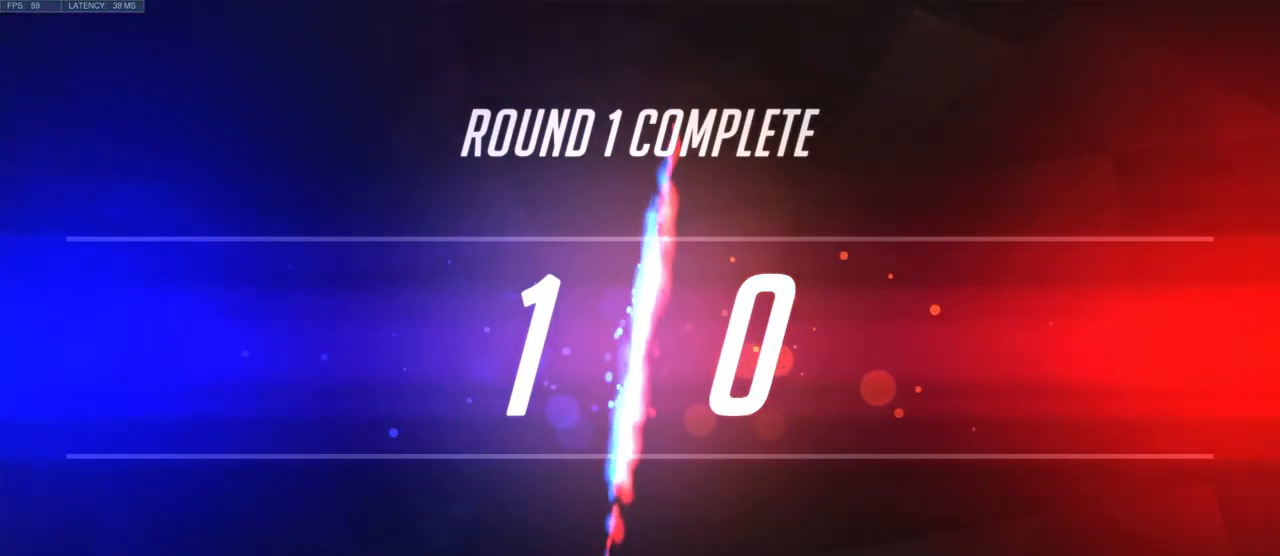
{"keys": [], "mouse": [], "events": []}
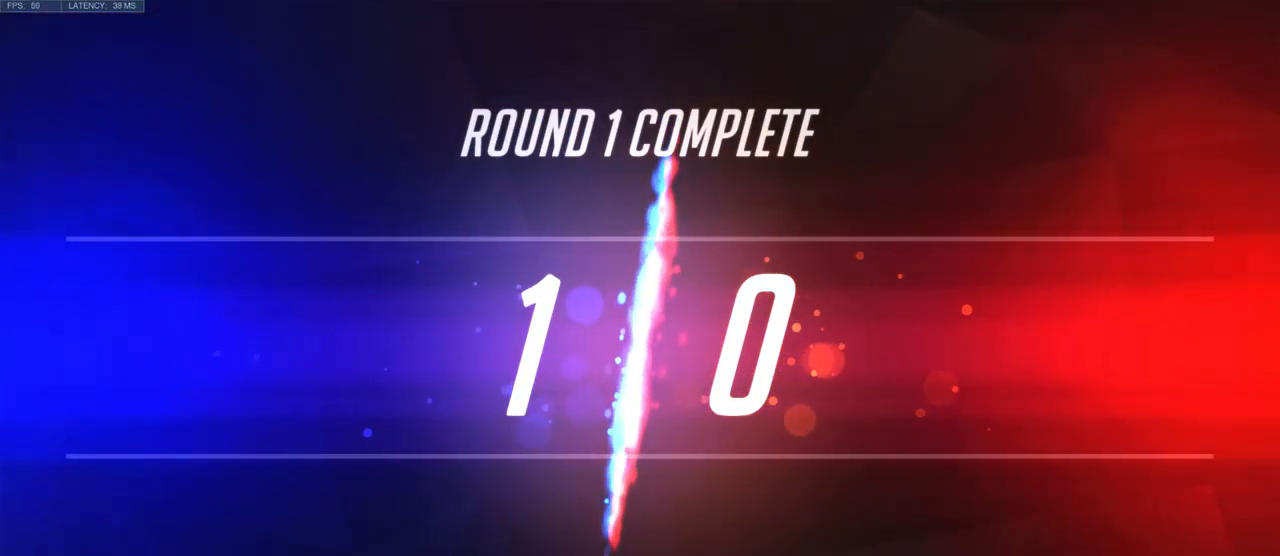
{"keys": [], "mouse": [], "events": []}
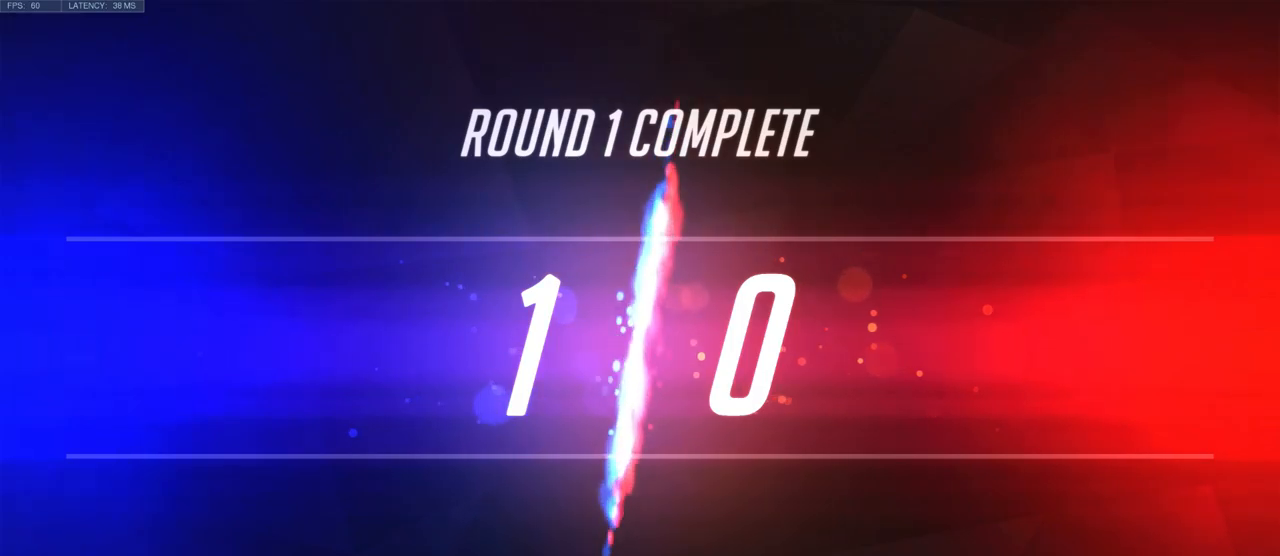
{"keys": [], "mouse": [], "events": [[350, "e", "down"], [433, "e", "up"]]}
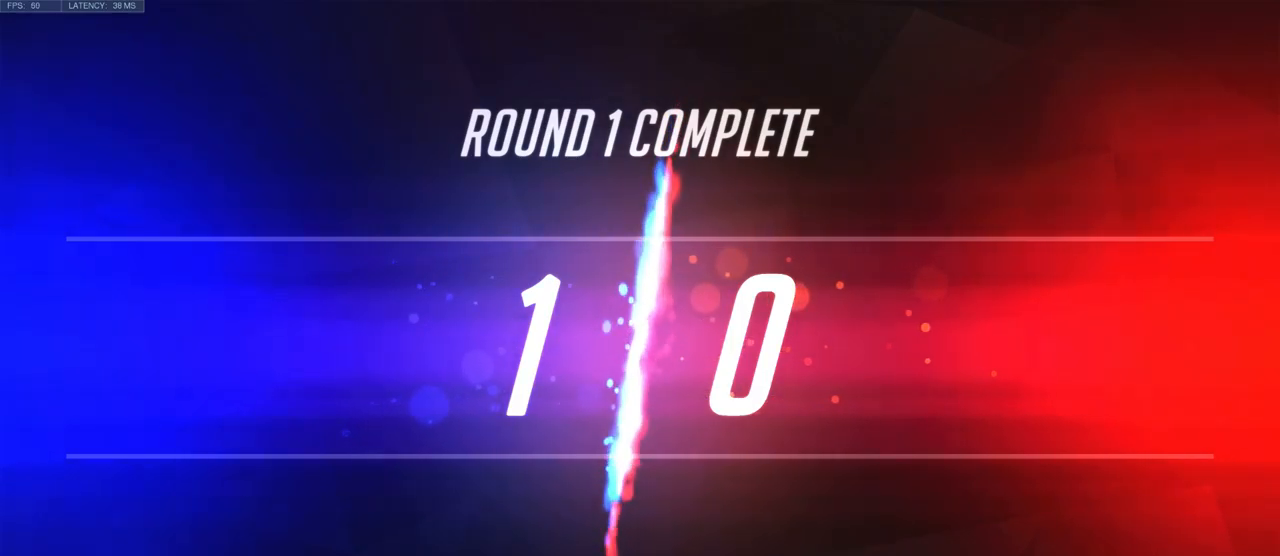
{"keys": [], "mouse": [], "events": []}
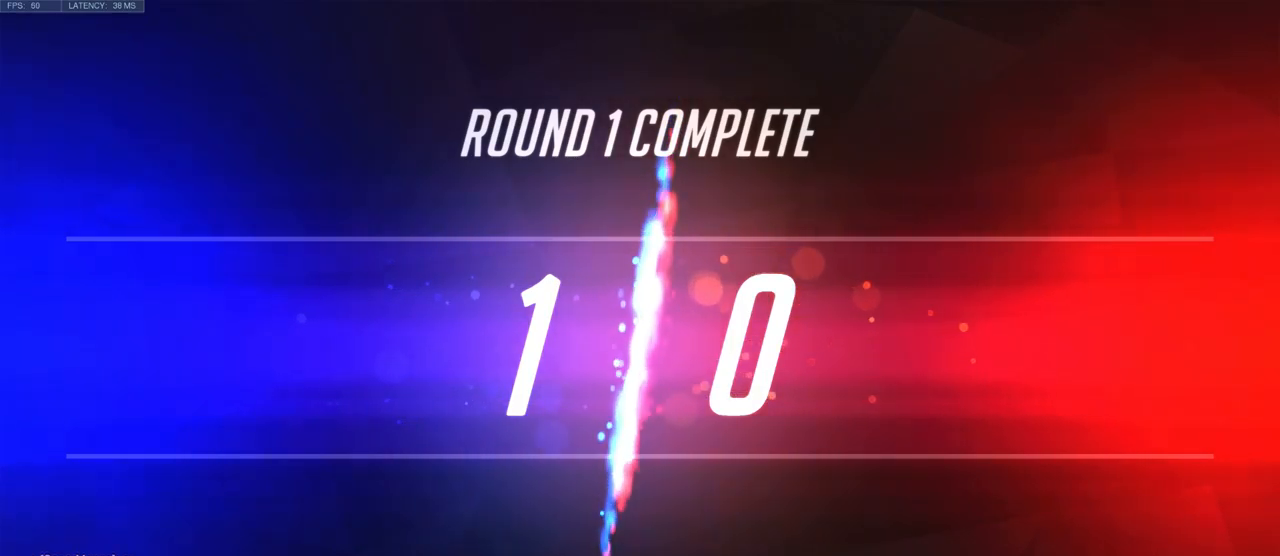
{"keys": [], "mouse": [], "events": []}
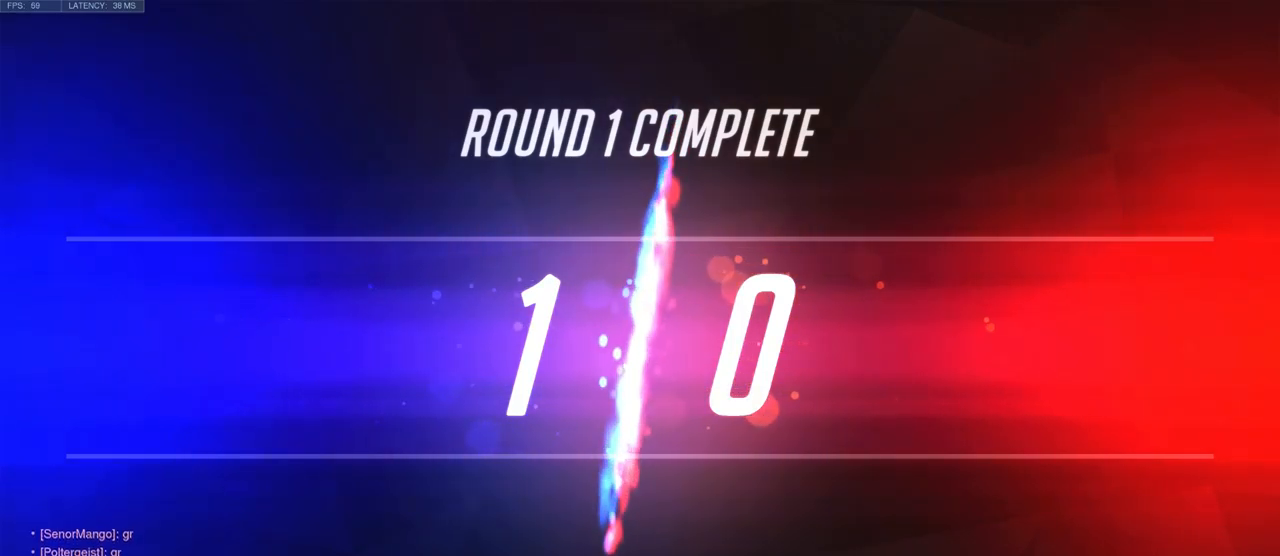
{"keys": ["space"], "mouse": [], "events": [[483, "space", "down"]]}
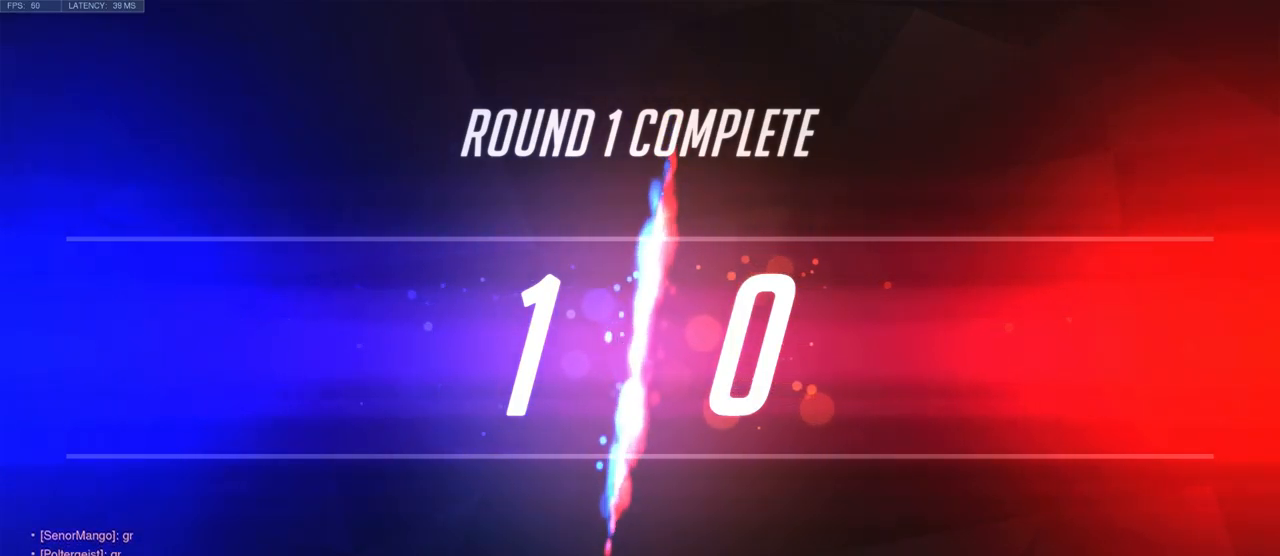
{"keys": [], "mouse": [], "events": [[100, "space", "up"]]}
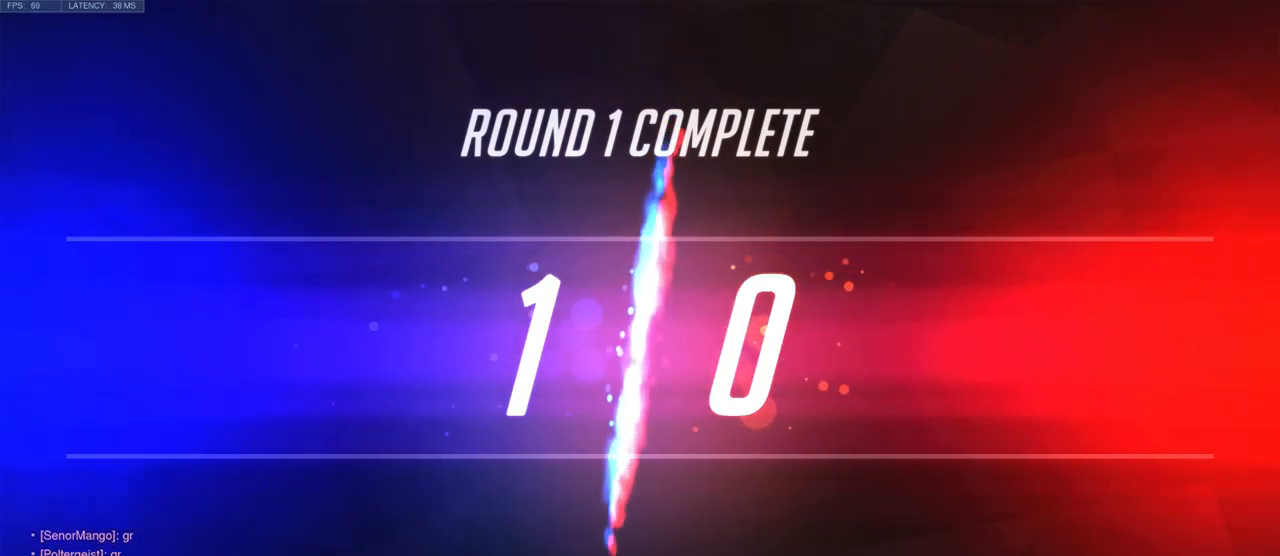
{"keys": [], "mouse": [], "events": [[16, "a", "down"], [133, "a", "up"], [300, "space", "down"], [466, "space", "up"]]}
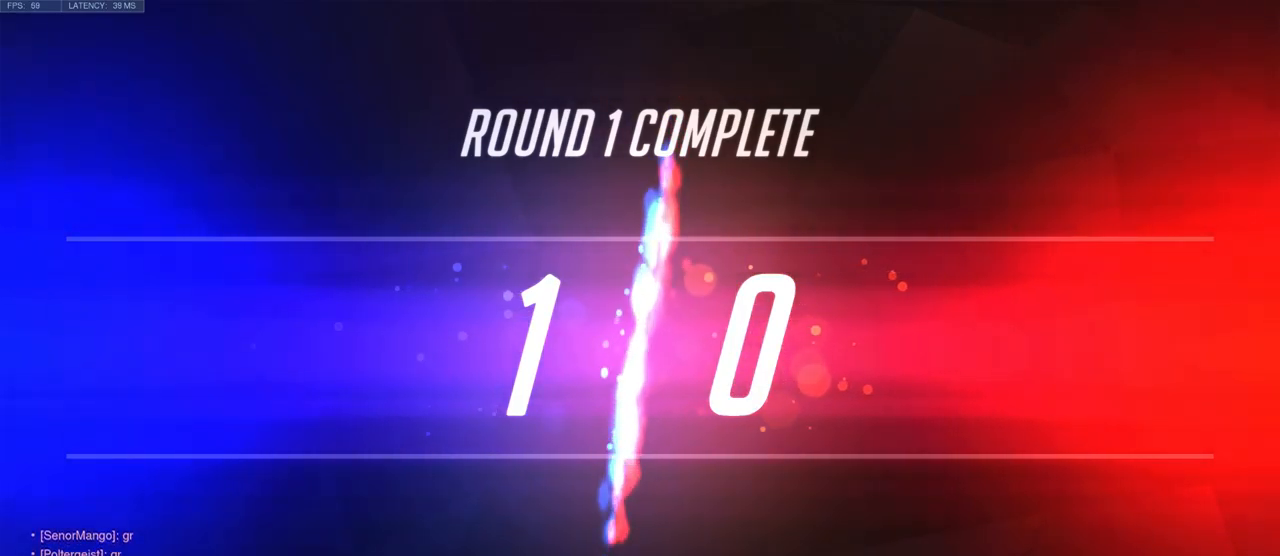
{"keys": [], "mouse": [], "events": []}
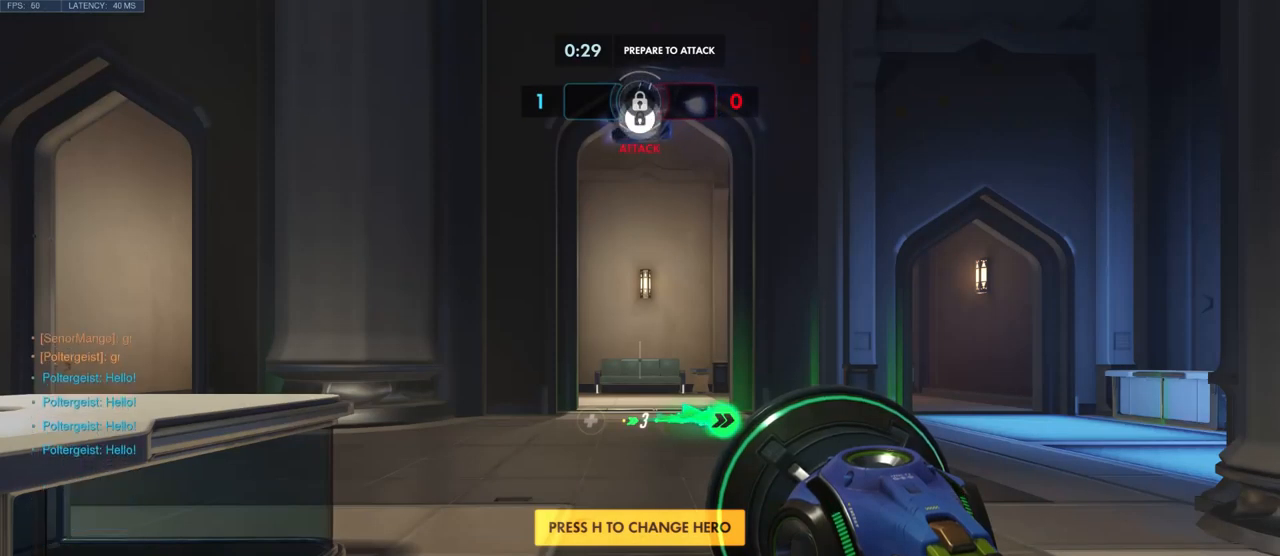
{"keys": [], "mouse": [], "events": []}
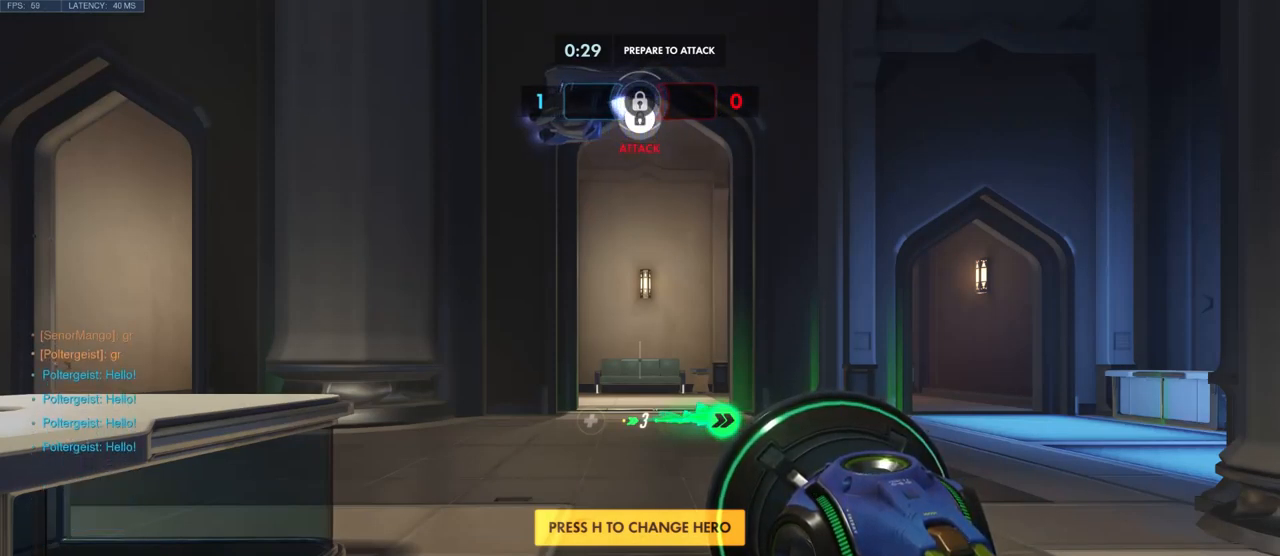
{"keys": [], "mouse": [], "events": [[50, "e", "down"], [166, "e", "up"], [166, "space", "down"], [266, "space", "up"], [283, "s", "down"], [366, "s", "up"]]}
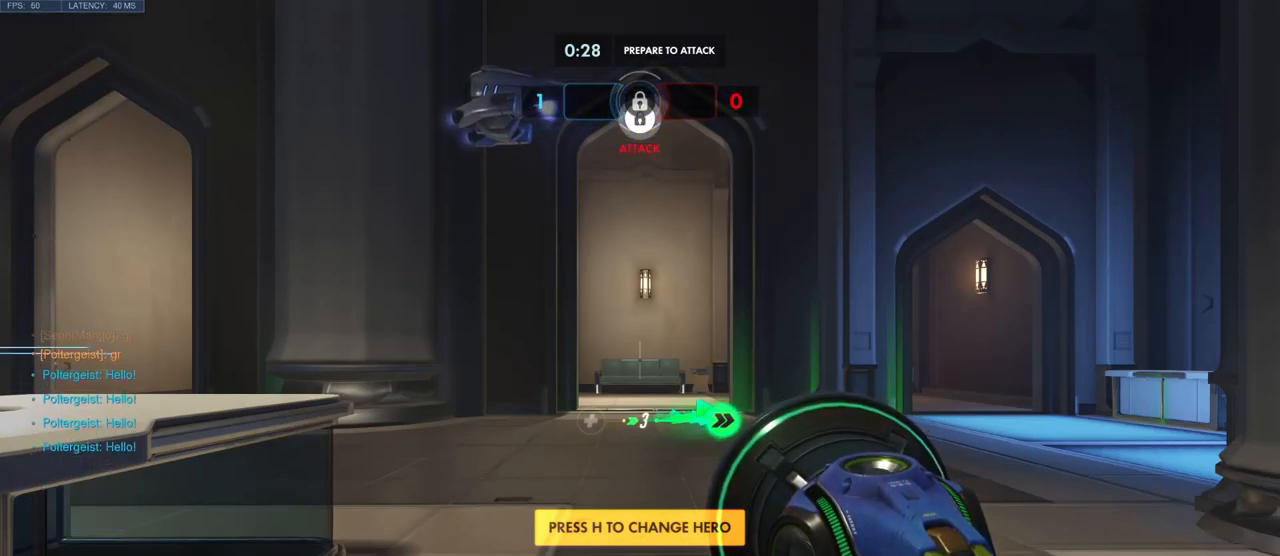
{"keys": ["s"], "mouse": [], "events": [[449, "s", "down"]]}
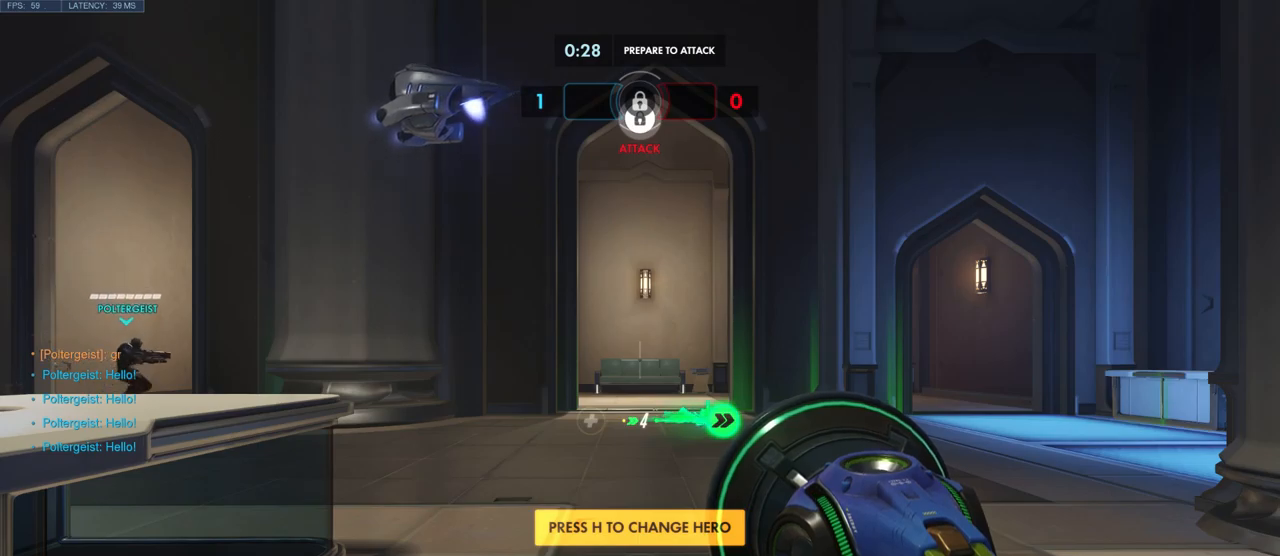
{"keys": [], "mouse": [], "events": [[33, "s", "up"], [50, "space", "down"], [150, "space", "up"], [183, "w", "down"], [267, "w", "up"]]}
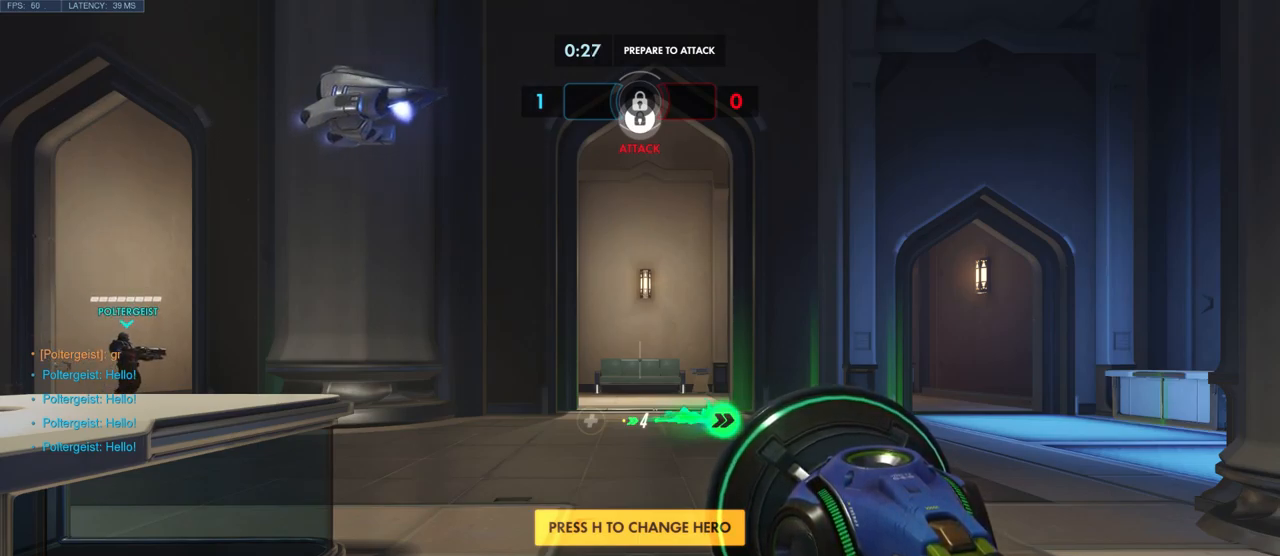
{"keys": [], "mouse": [], "events": [[83, "space", "down"], [217, "space", "up"]]}
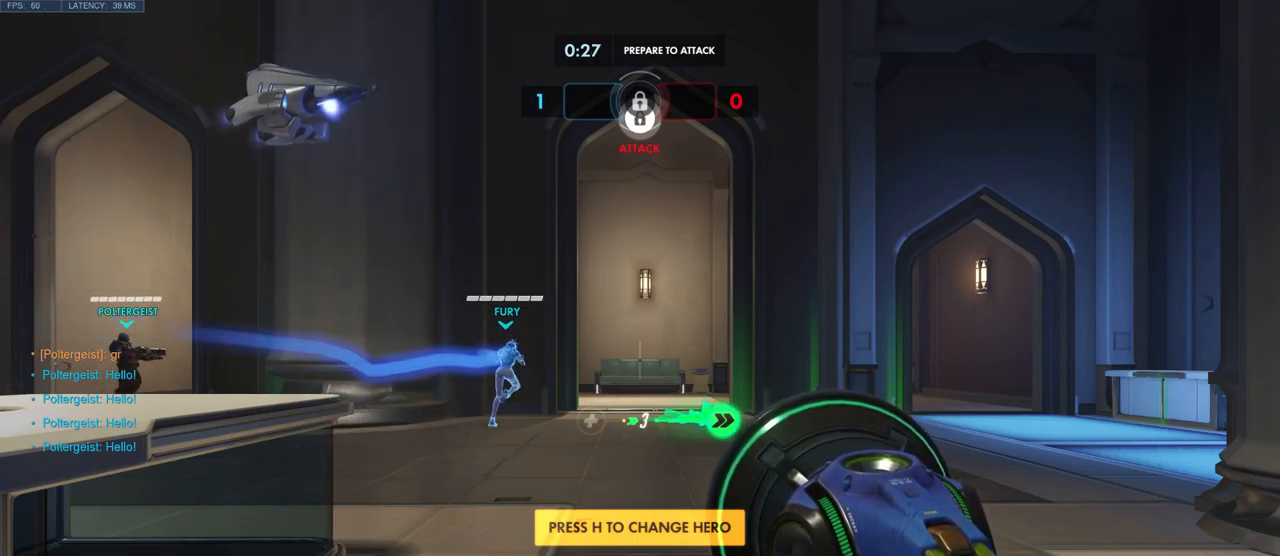
{"keys": [], "mouse": [], "events": []}
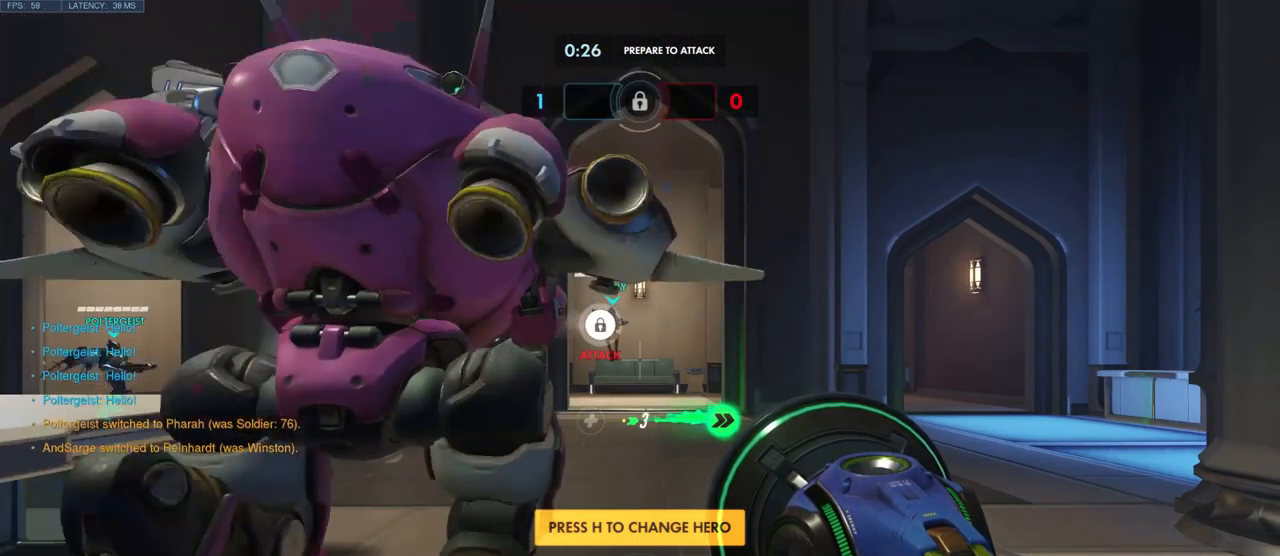
{"keys": [], "mouse": [], "events": []}
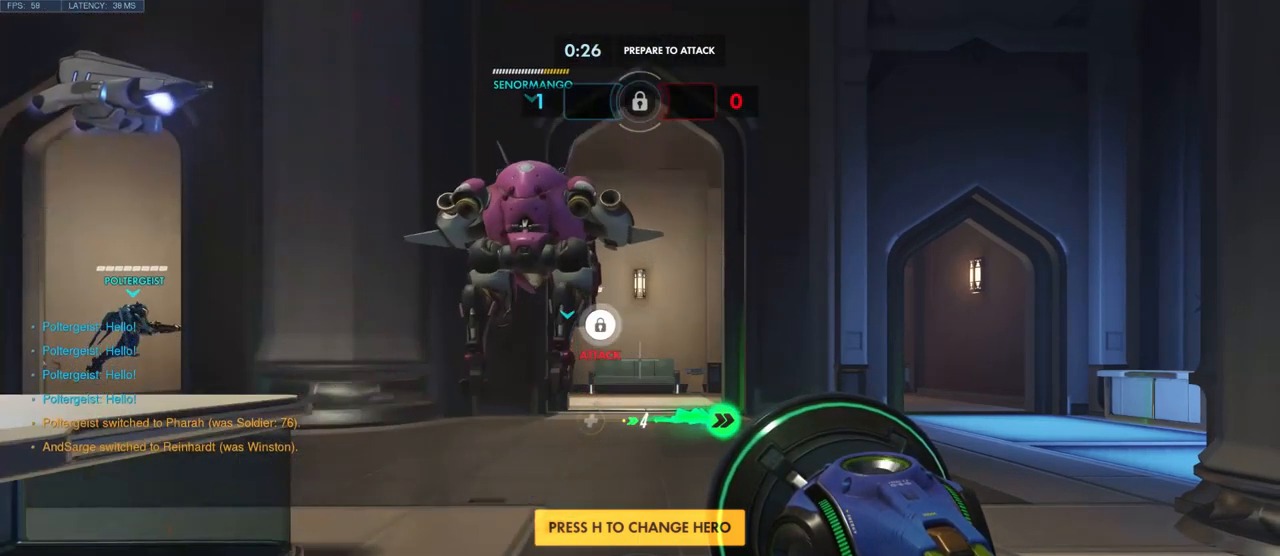
{"keys": [], "mouse": [], "events": []}
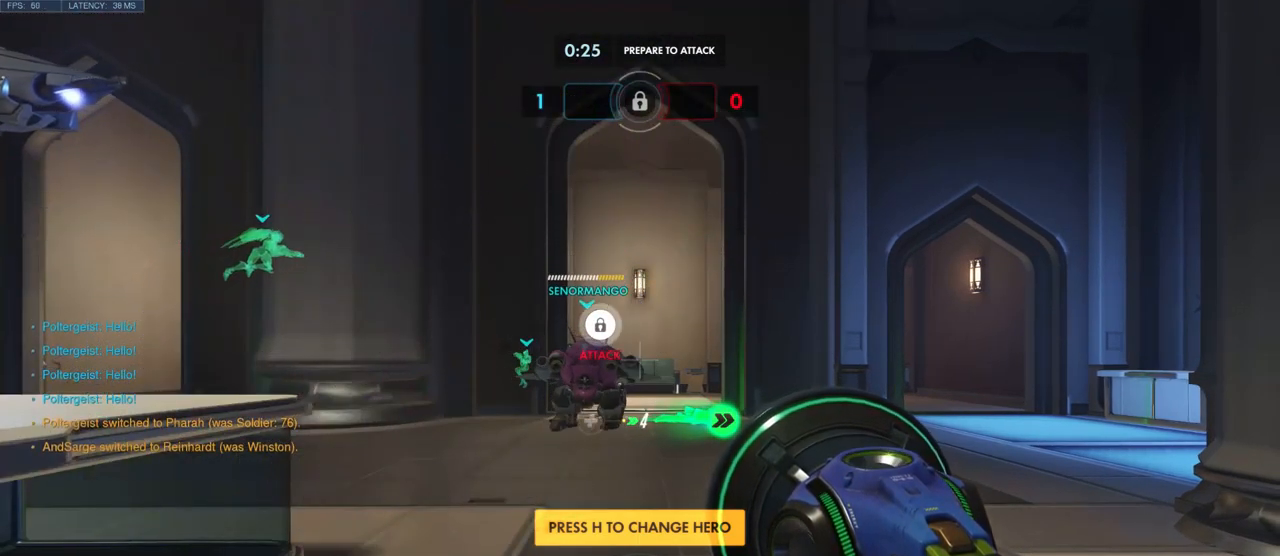
{"keys": [], "mouse": [], "events": []}
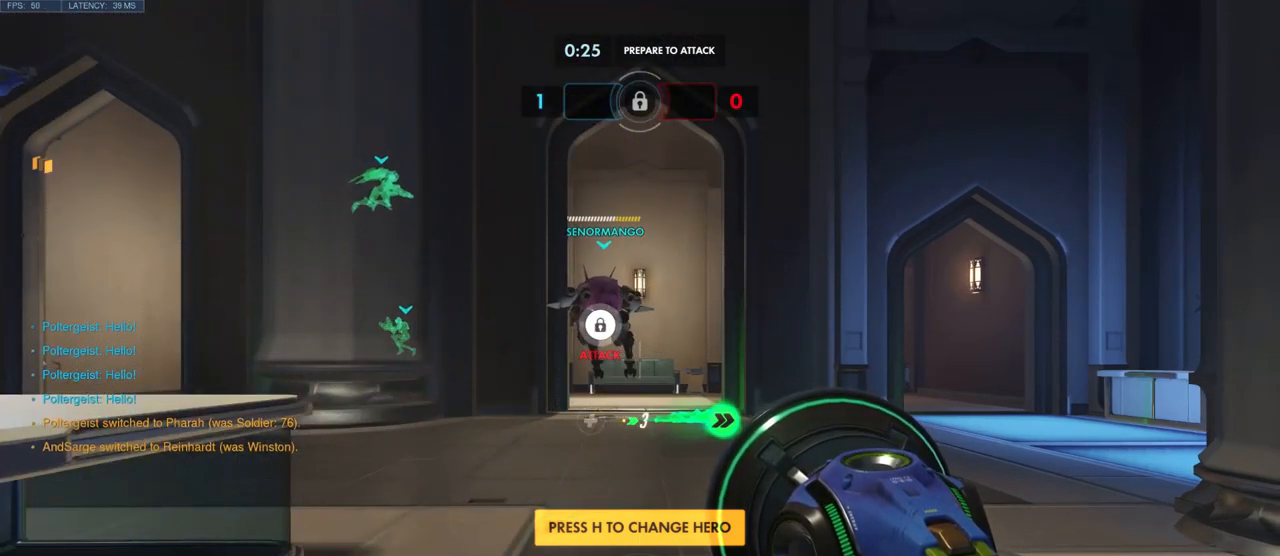
{"keys": [], "mouse": [], "events": []}
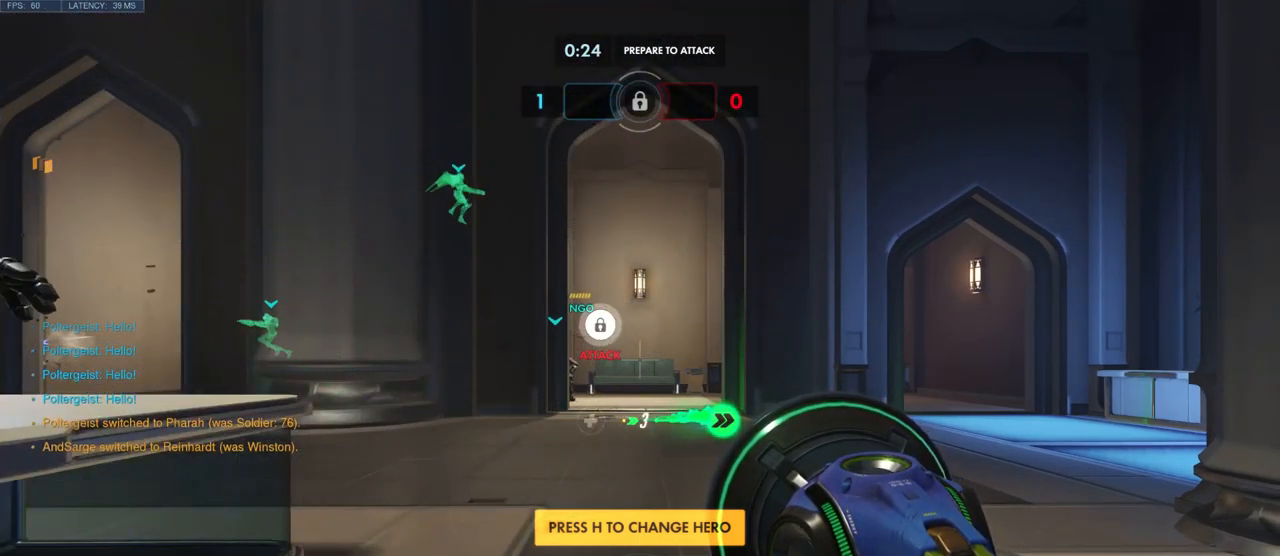
{"keys": [], "mouse": [], "events": []}
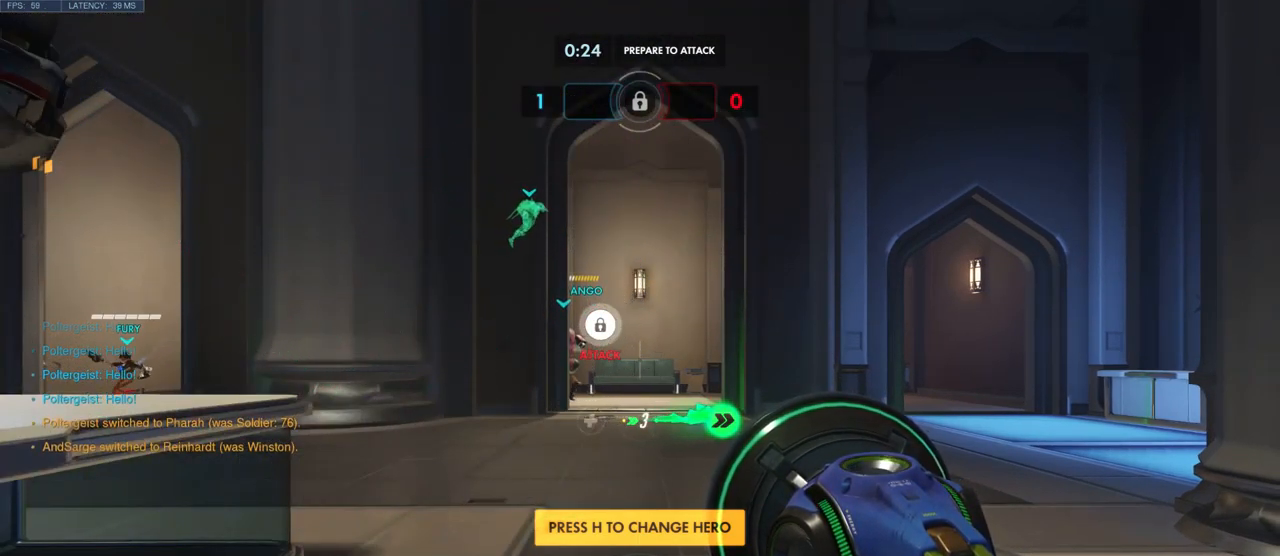
{"keys": [], "mouse": [], "events": []}
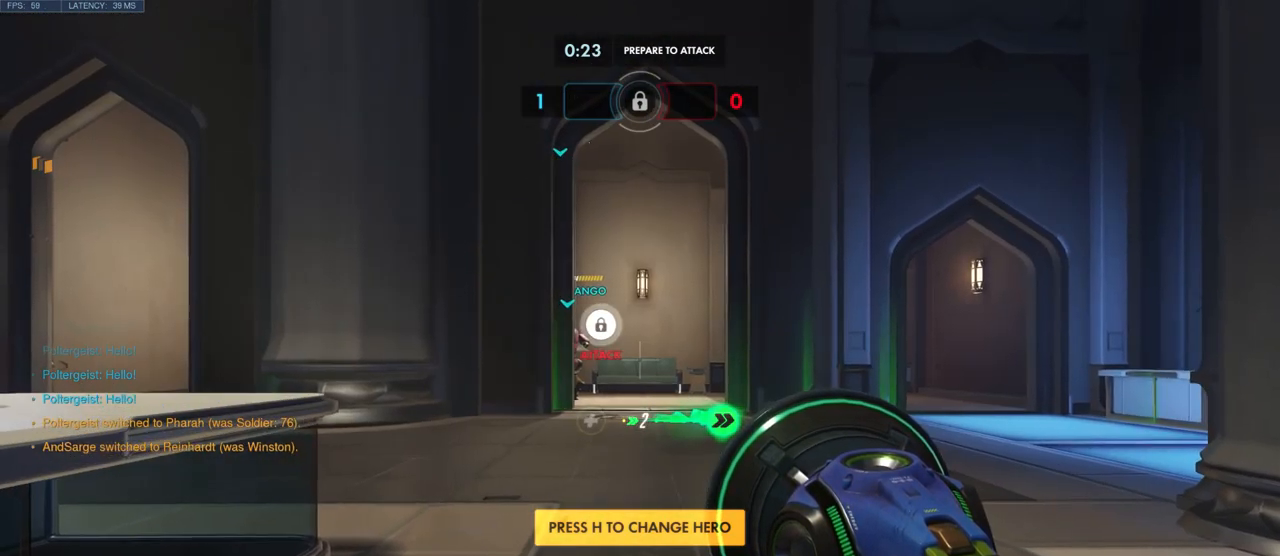
{"keys": [], "mouse": [], "events": []}
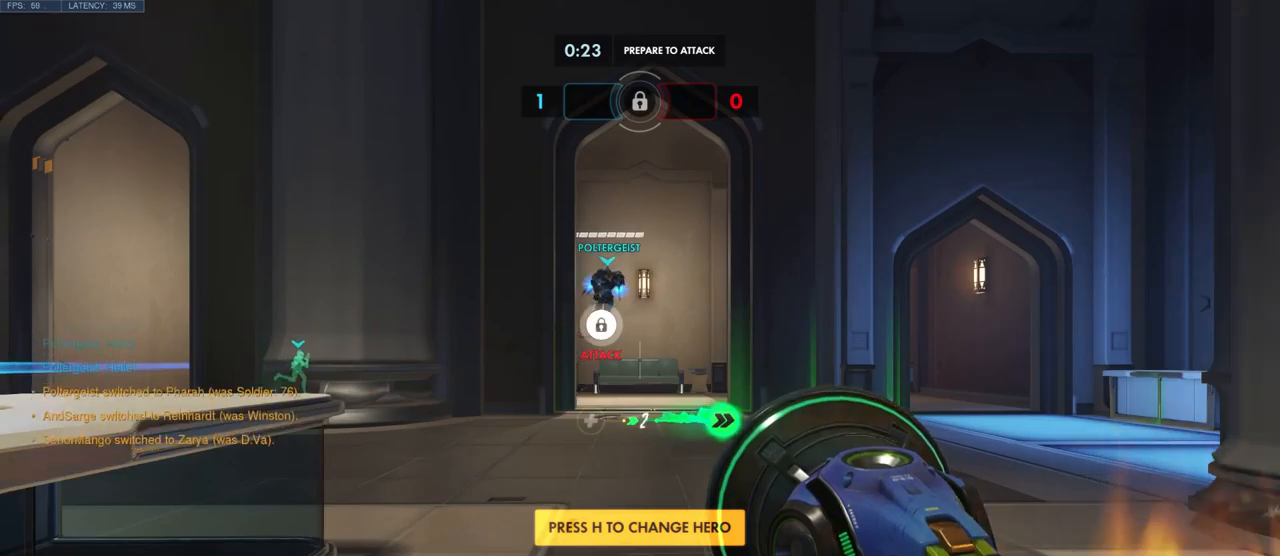
{"keys": [], "mouse": [], "events": []}
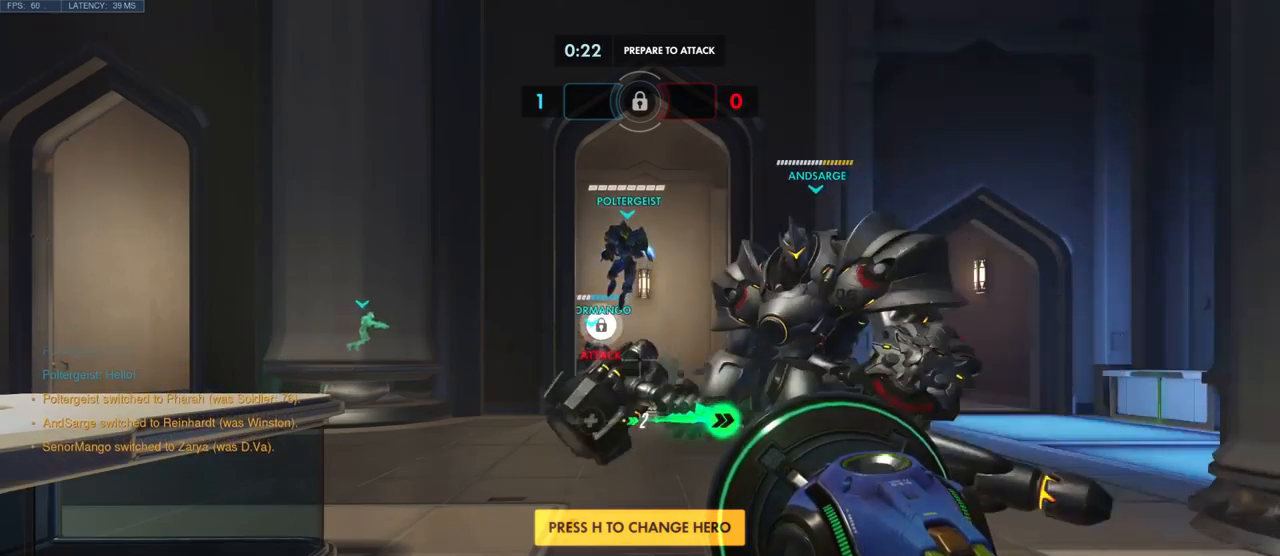
{"keys": [], "mouse": [], "events": []}
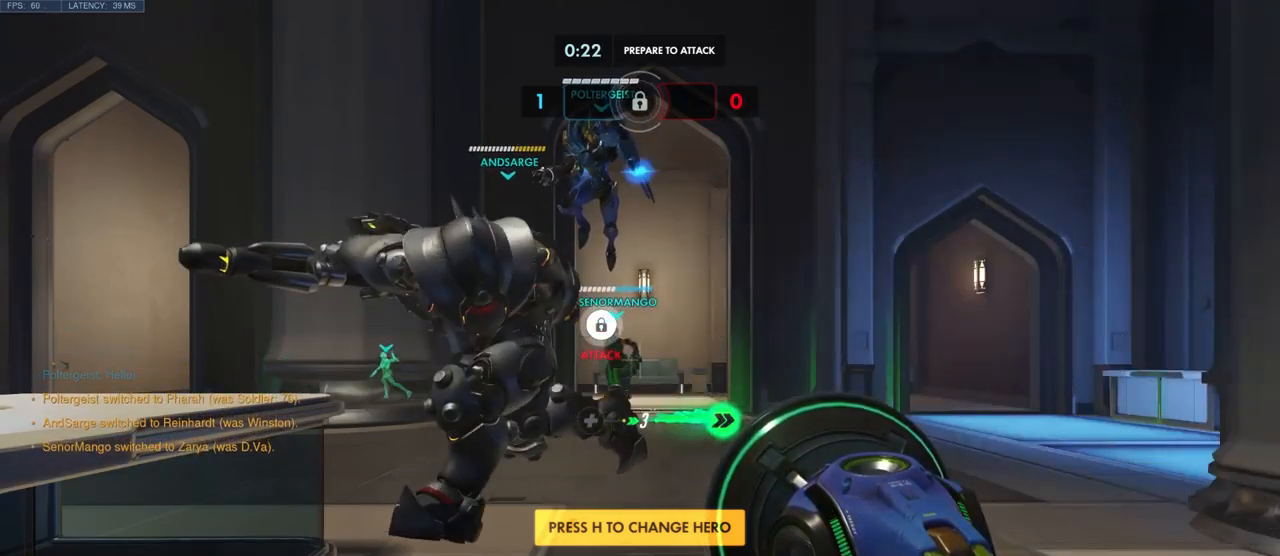
{"keys": ["a", "ctrl"], "mouse": [], "events": [[434, "ctrl", "down"], [484, "a", "down"]]}
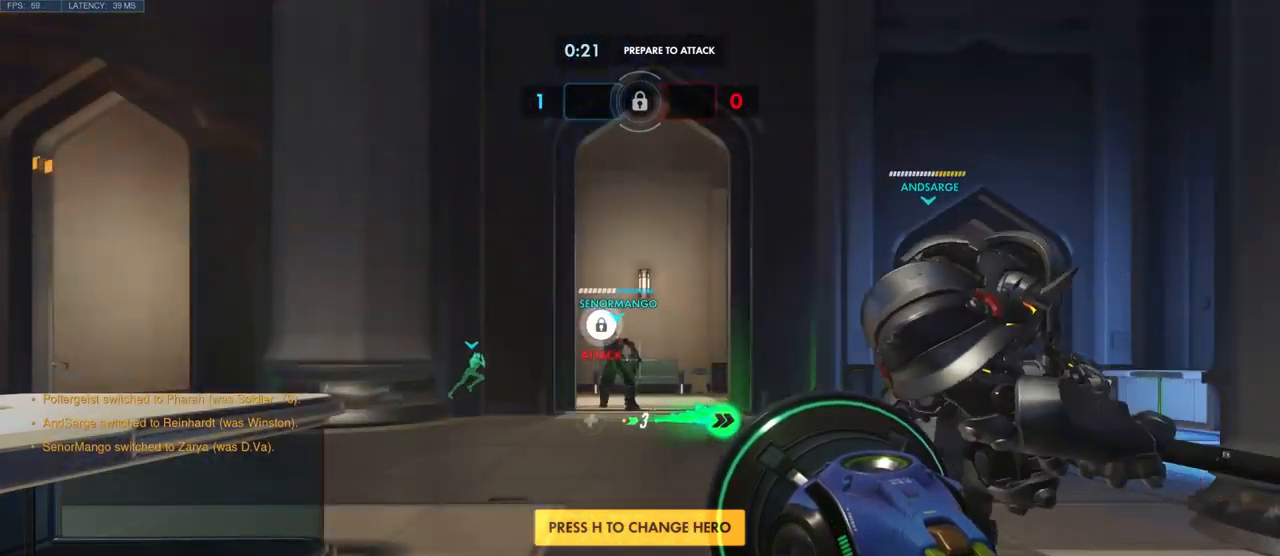
{"keys": [], "mouse": [], "events": [[100, "ctrl", "up"], [134, "a", "up"]]}